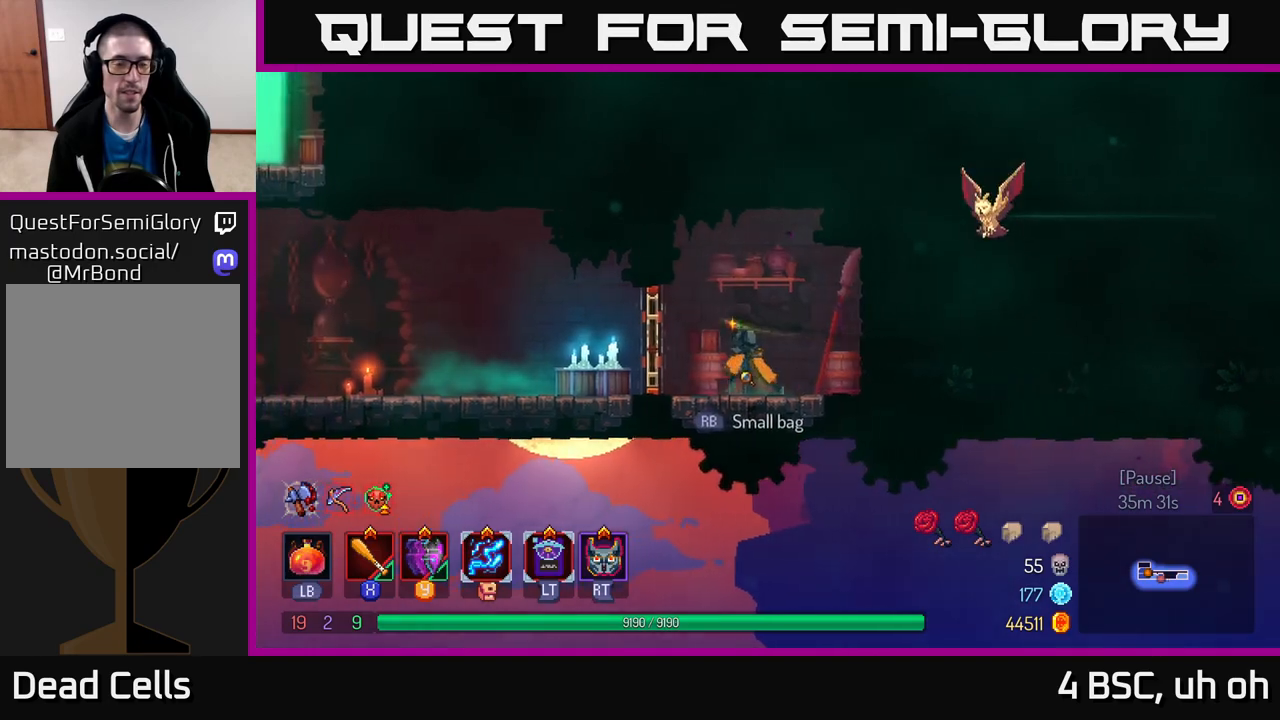
Gameplay with a controller (Xbox layout); each line is a JSON object with the inputs held at the frame after it. "events" lists button and stick changes between this image and that frame as [ms after this image, input, new state], when the widget could be followed in between. Not read: L3 R3.
{"buttons": [], "left_stick": "left", "right_stick": "center", "events": [[167, "B", "down"], [283, "B", "up"]]}
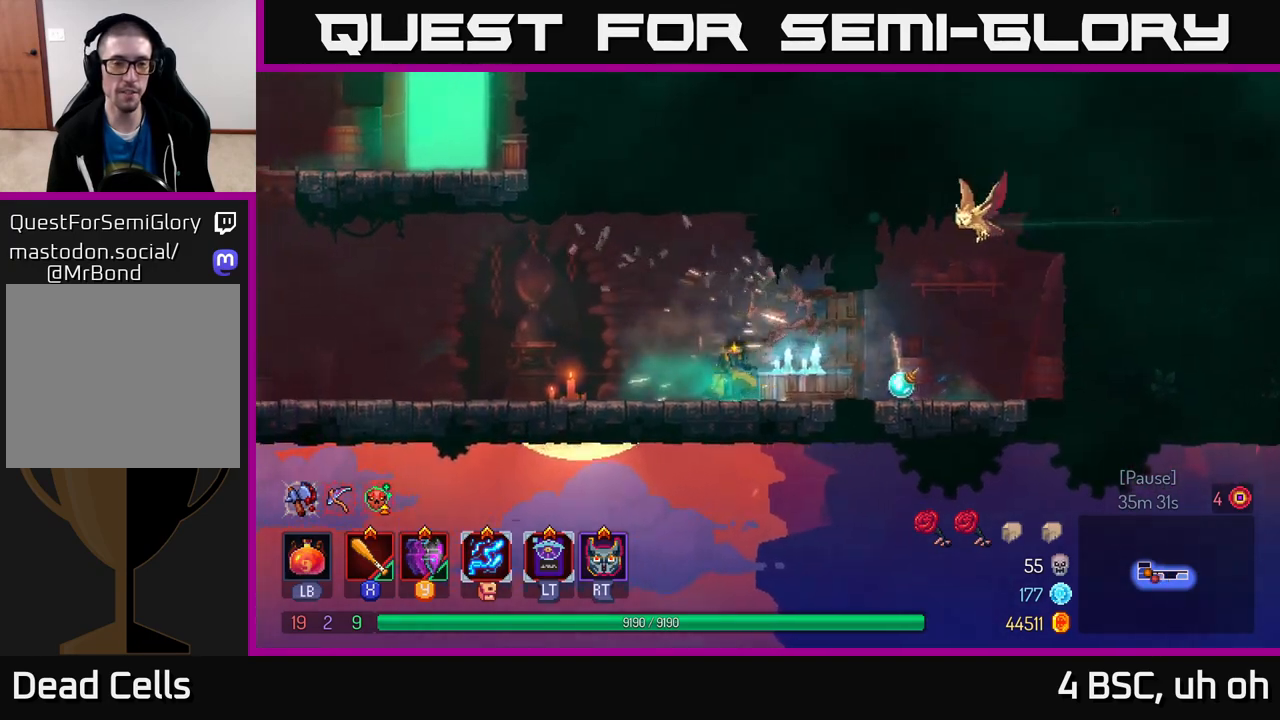
{"buttons": [], "left_stick": "left", "right_stick": "center", "events": []}
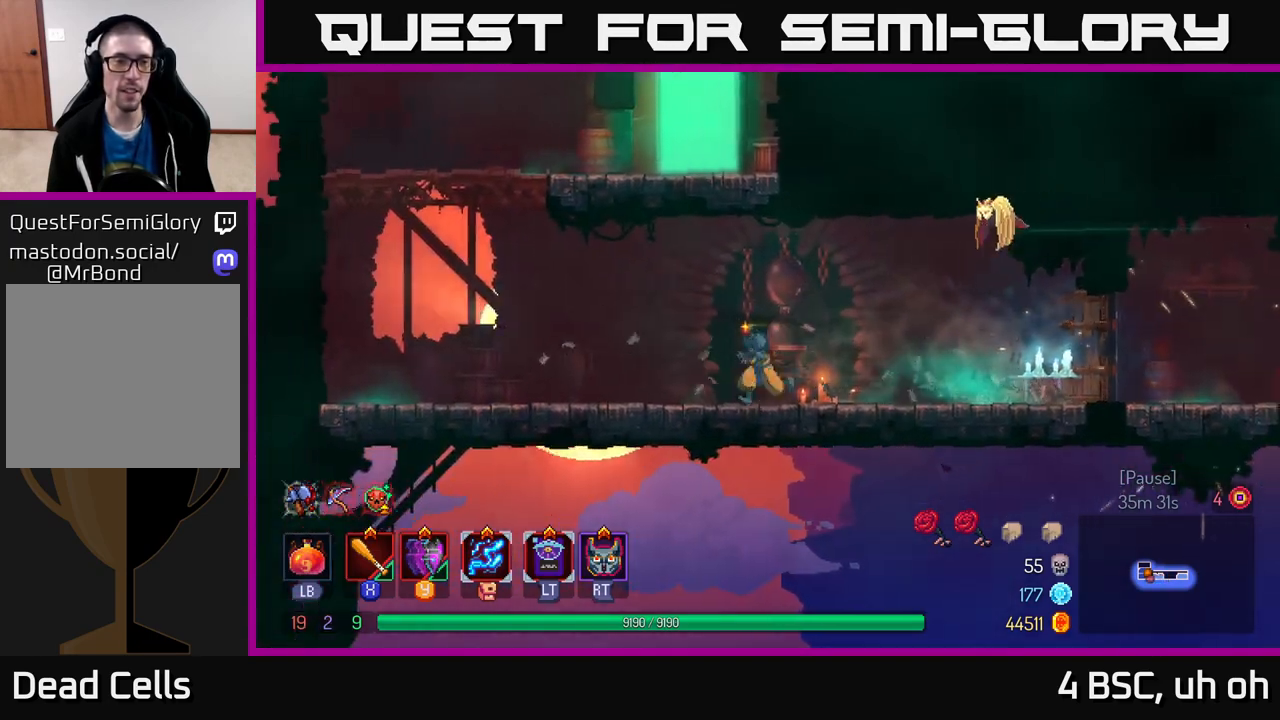
{"buttons": ["A"], "left_stick": "left", "right_stick": "center", "events": [[350, "A", "down"]]}
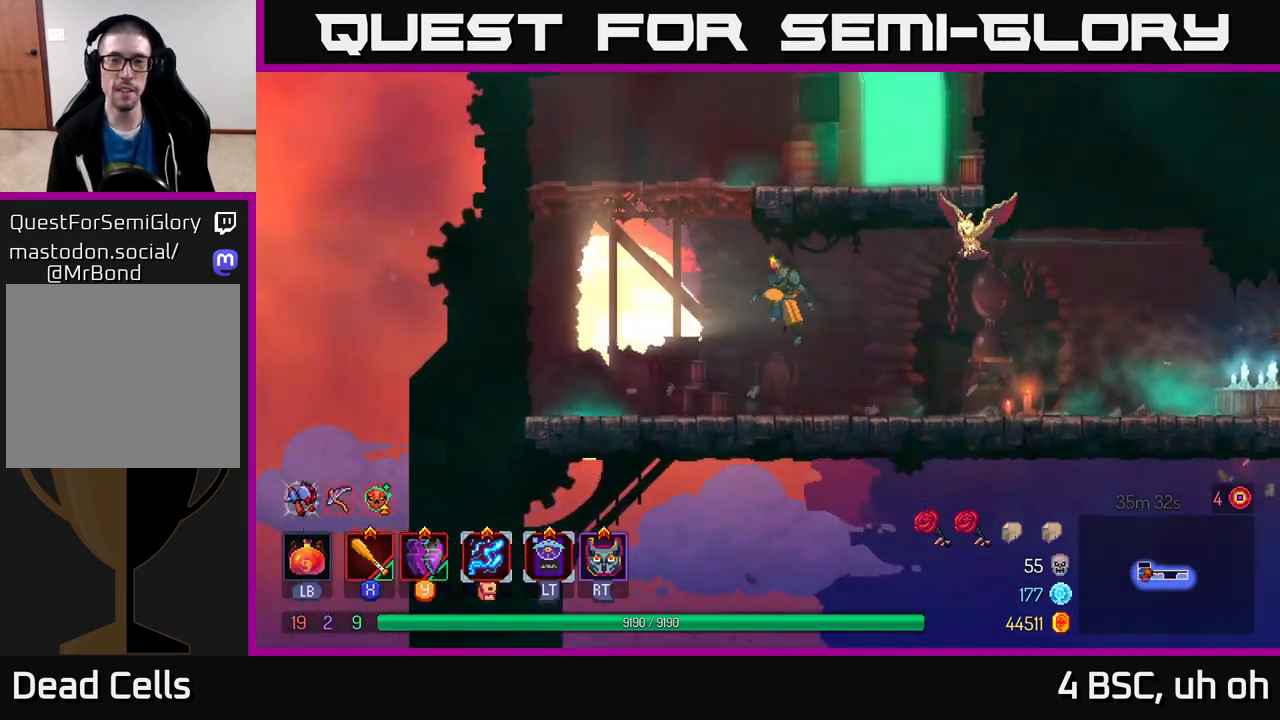
{"buttons": ["B"], "left_stick": "right", "right_stick": "center", "events": [[17, "A", "up"], [83, "A", "down"], [183, "left_stick", "right"], [283, "A", "up"], [417, "B", "down"]]}
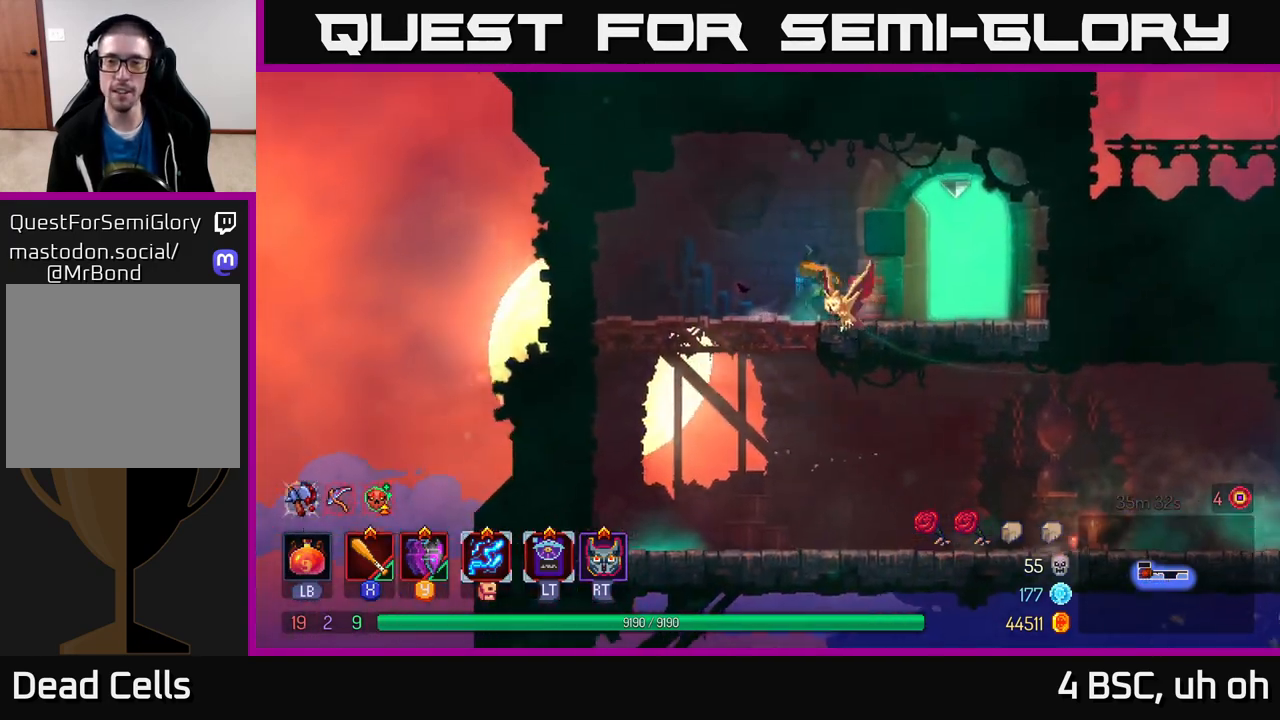
{"buttons": [], "left_stick": "center", "right_stick": "center", "events": [[17, "B", "up"], [250, "R1", "down"], [317, "R1", "up"], [367, "left_stick", "center"]]}
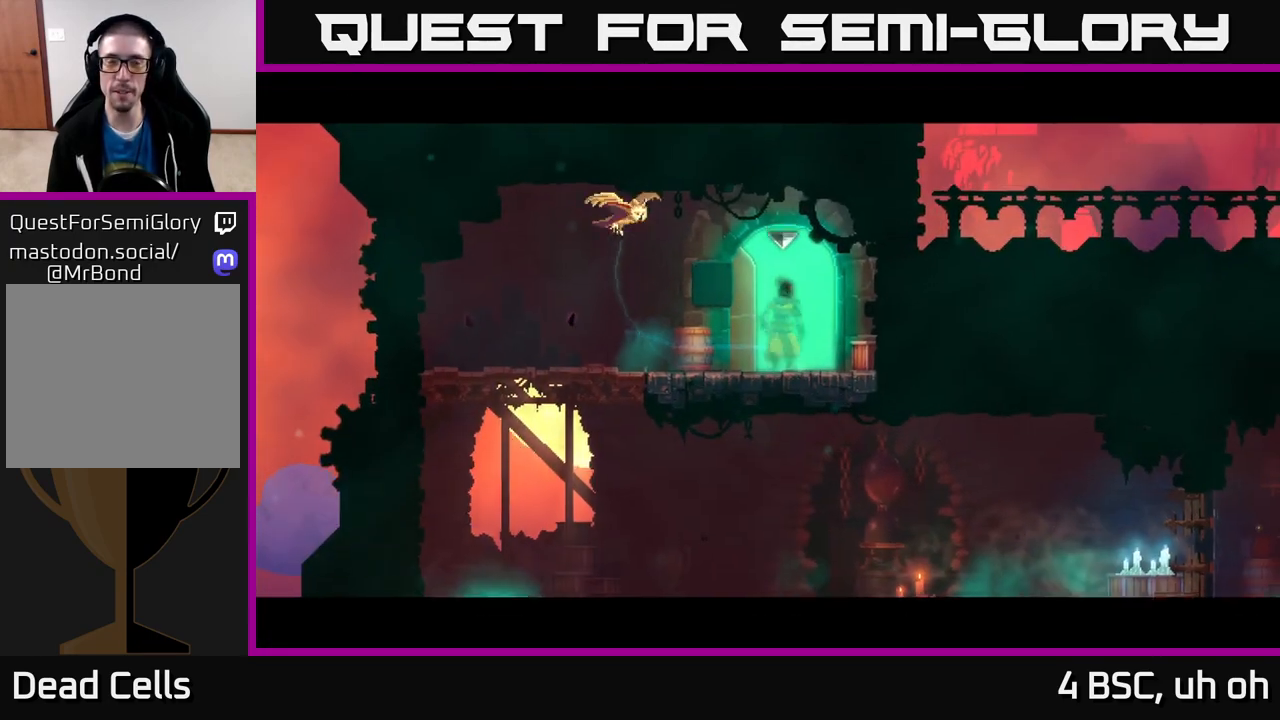
{"buttons": [], "left_stick": "center", "right_stick": "center", "events": []}
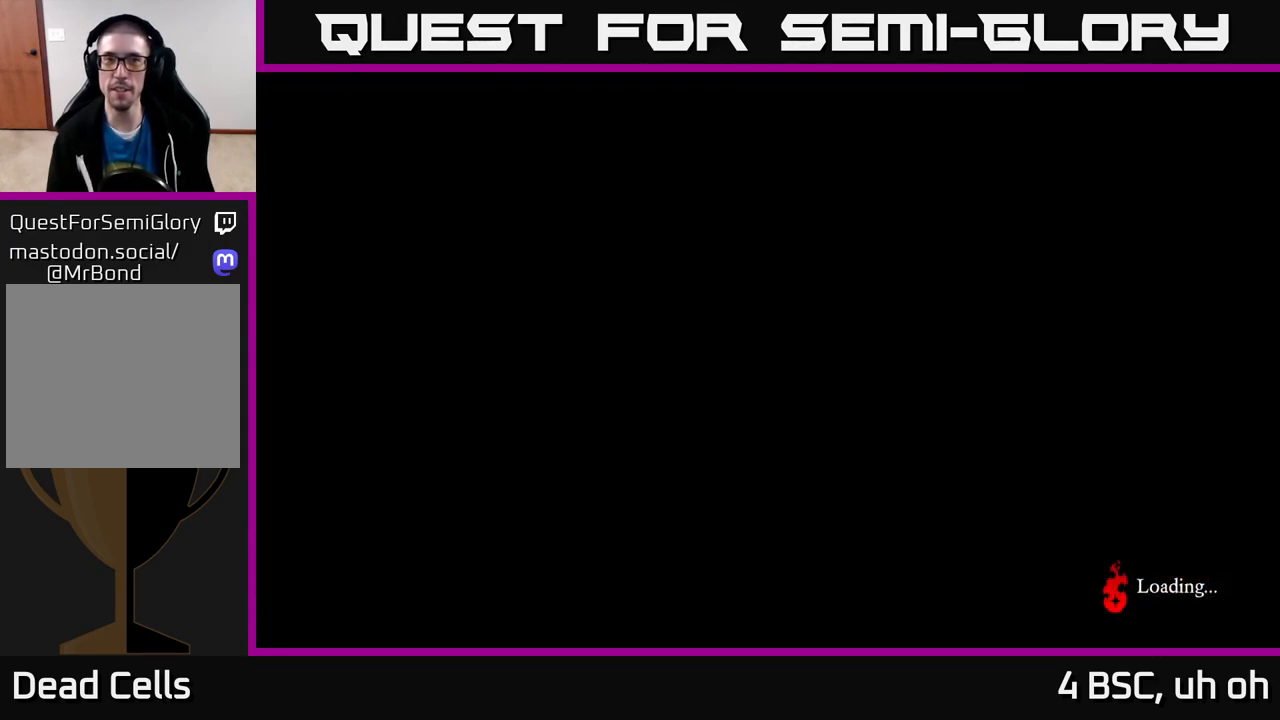
{"buttons": [], "left_stick": "center", "right_stick": "center", "events": []}
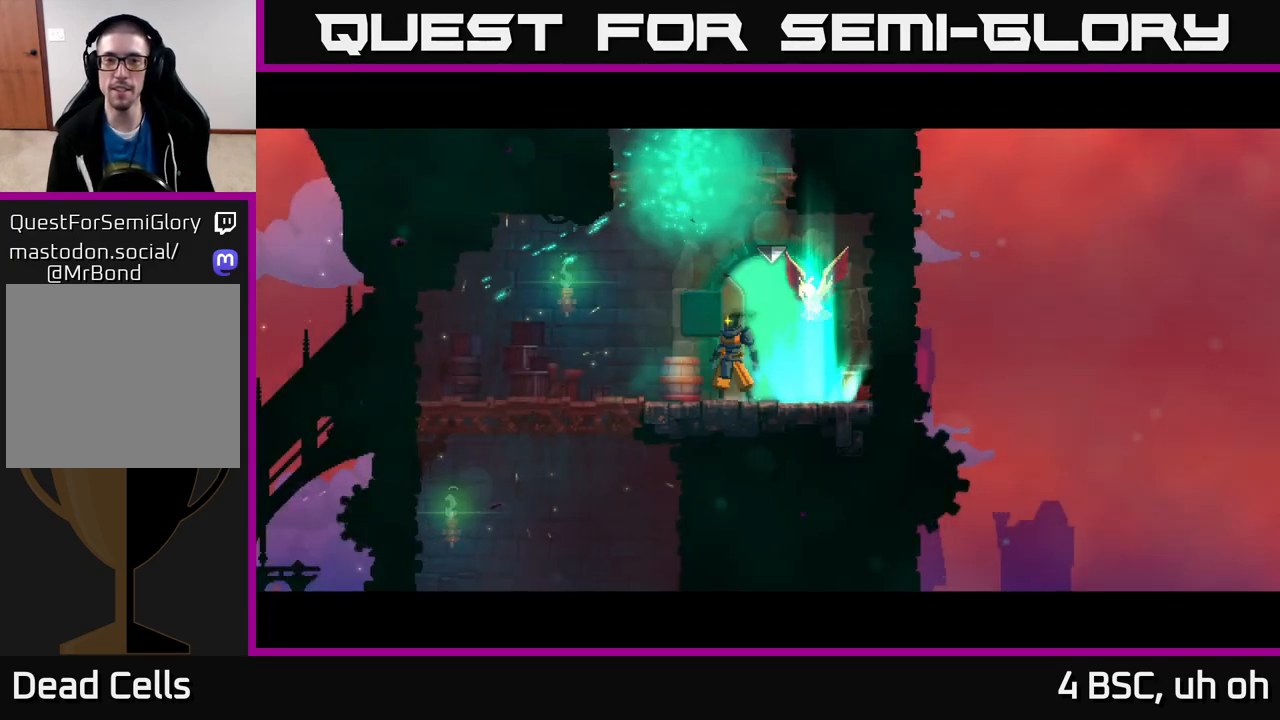
{"buttons": [], "left_stick": "center", "right_stick": "center", "events": [[350, "A", "down"], [500, "A", "up"]]}
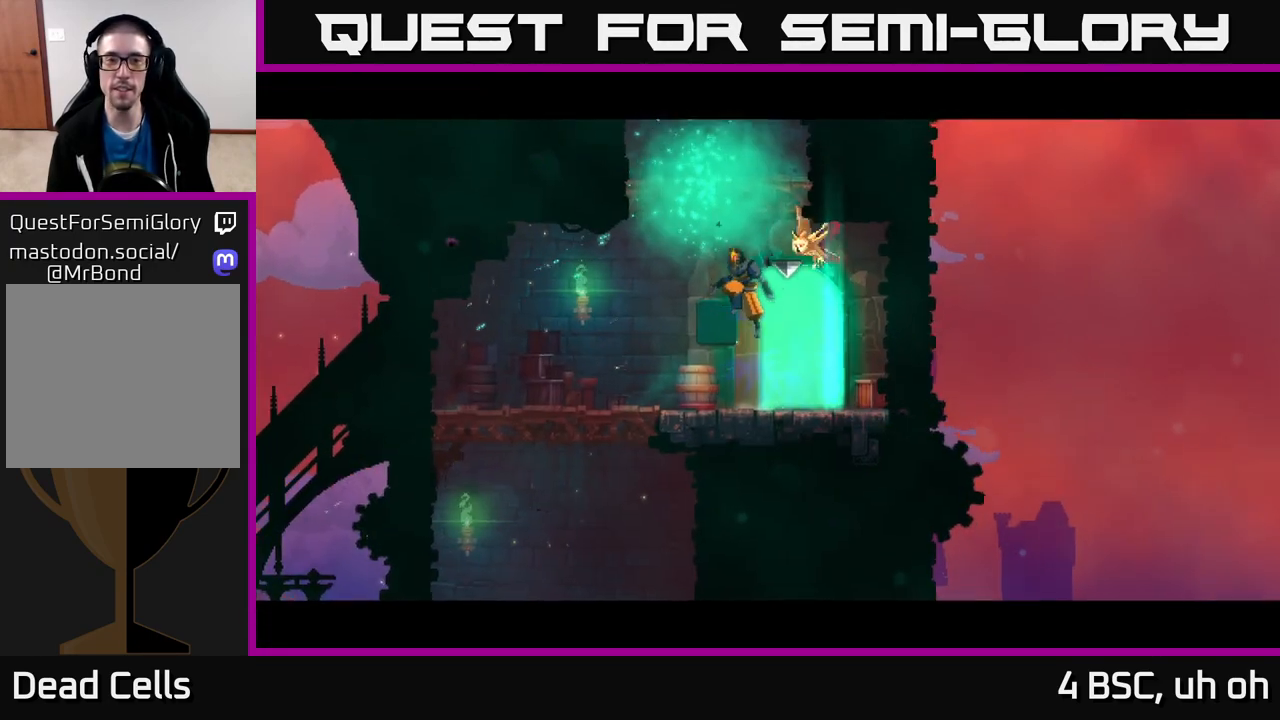
{"buttons": [], "left_stick": "center", "right_stick": "center", "events": [[83, "A", "down"], [283, "left_stick", "right"], [300, "A", "up"], [433, "left_stick", "center"]]}
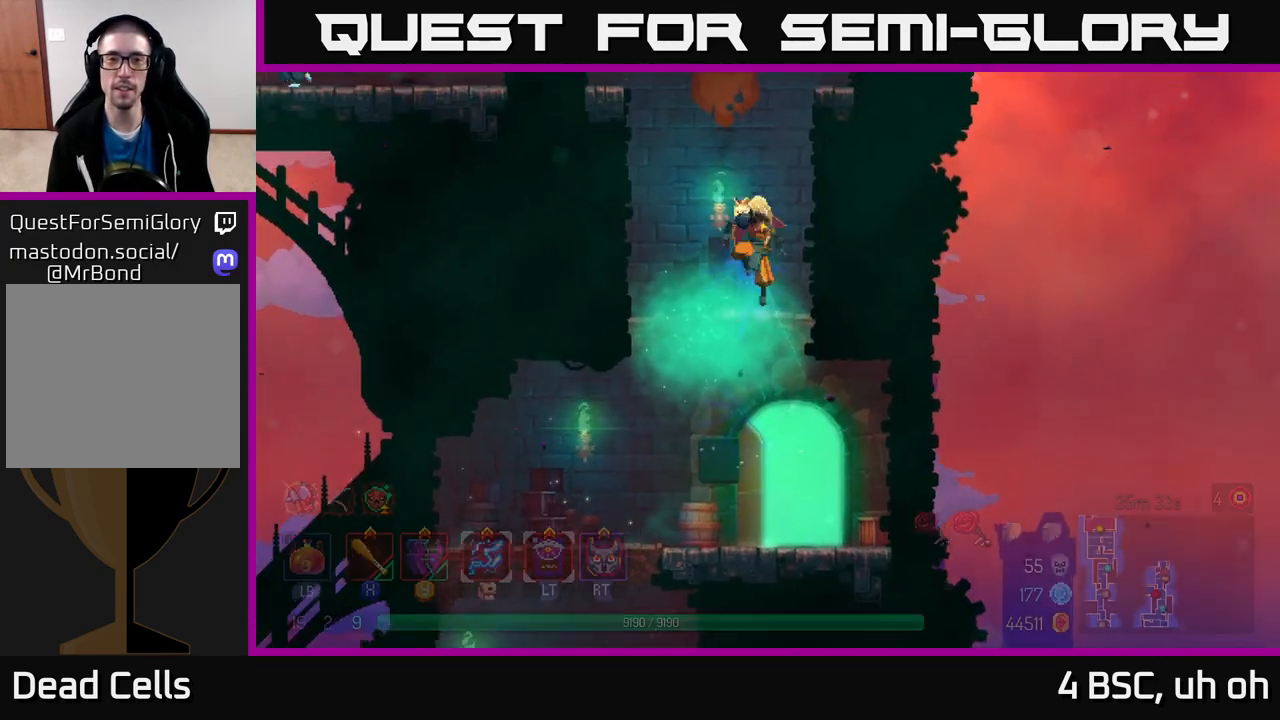
{"buttons": [], "left_stick": "right", "right_stick": "center", "events": [[167, "left_stick", "right"], [200, "A", "down"], [367, "A", "up"]]}
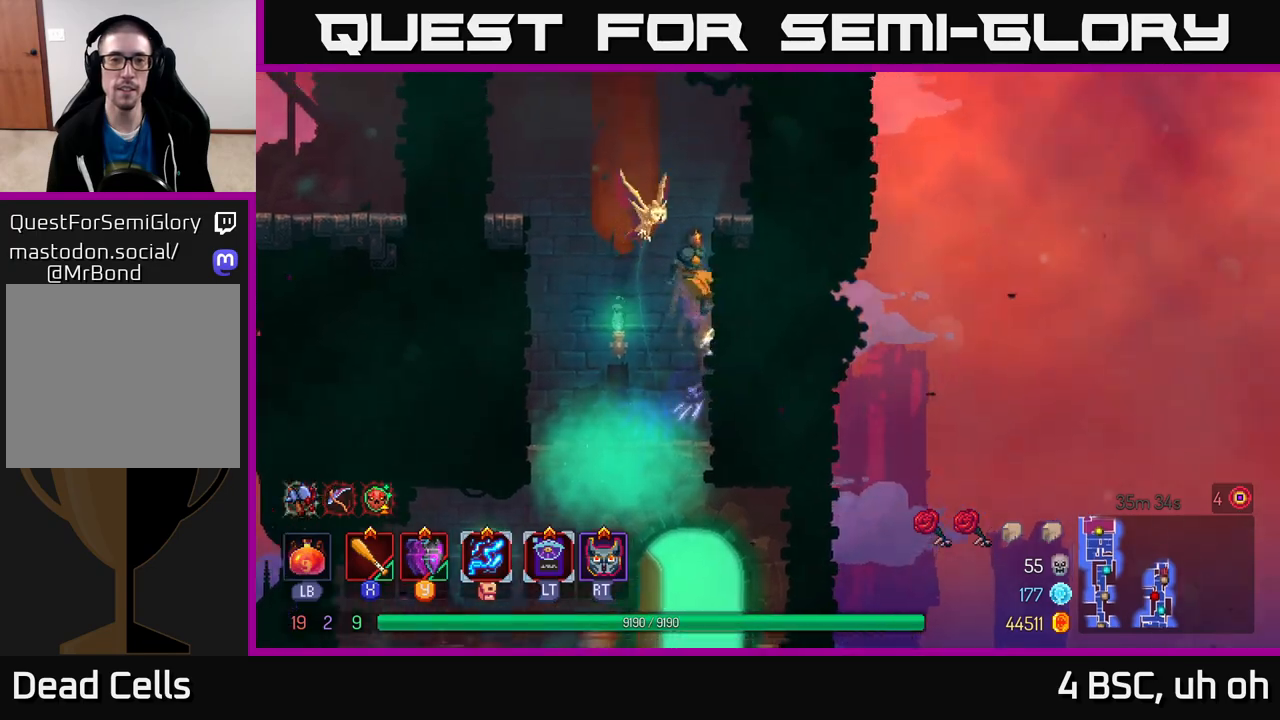
{"buttons": ["A"], "left_stick": "left", "right_stick": "center", "events": [[267, "left_stick", "center"], [350, "A", "down"], [350, "left_stick", "left"]]}
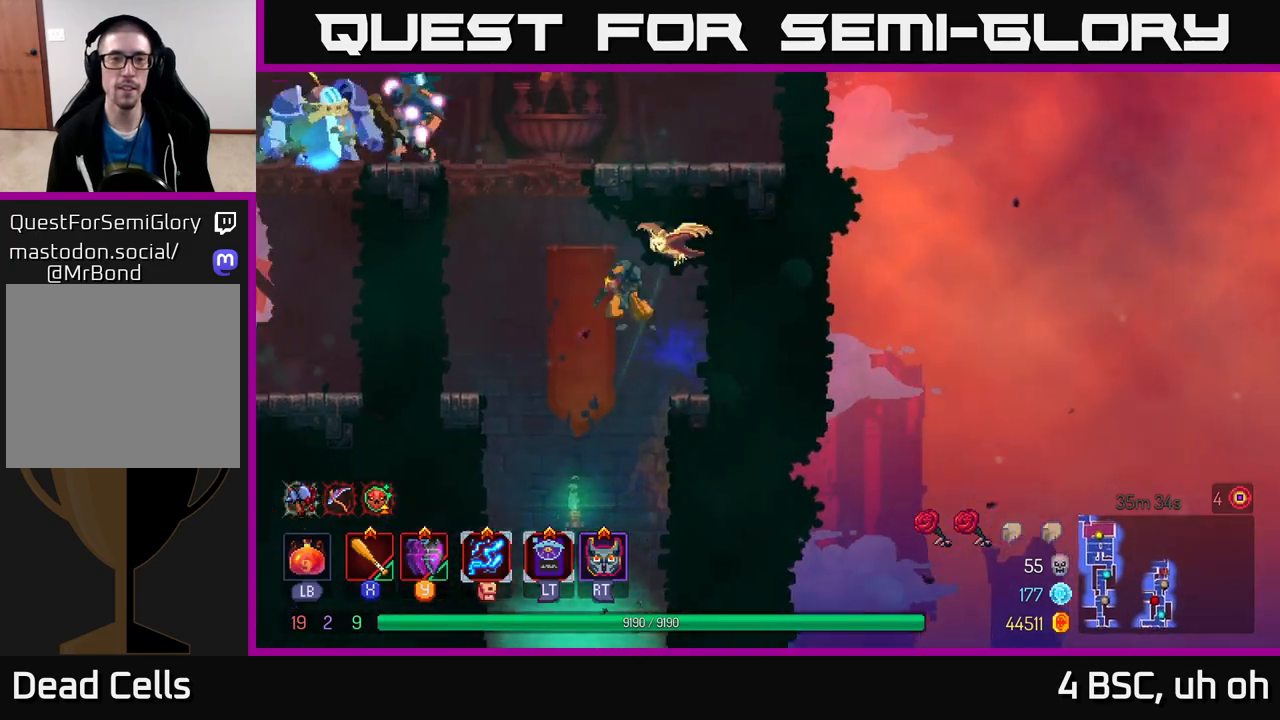
{"buttons": ["X"], "left_stick": "left", "right_stick": "center", "events": [[33, "A", "up"], [150, "A", "down"], [350, "A", "up"], [500, "X", "down"]]}
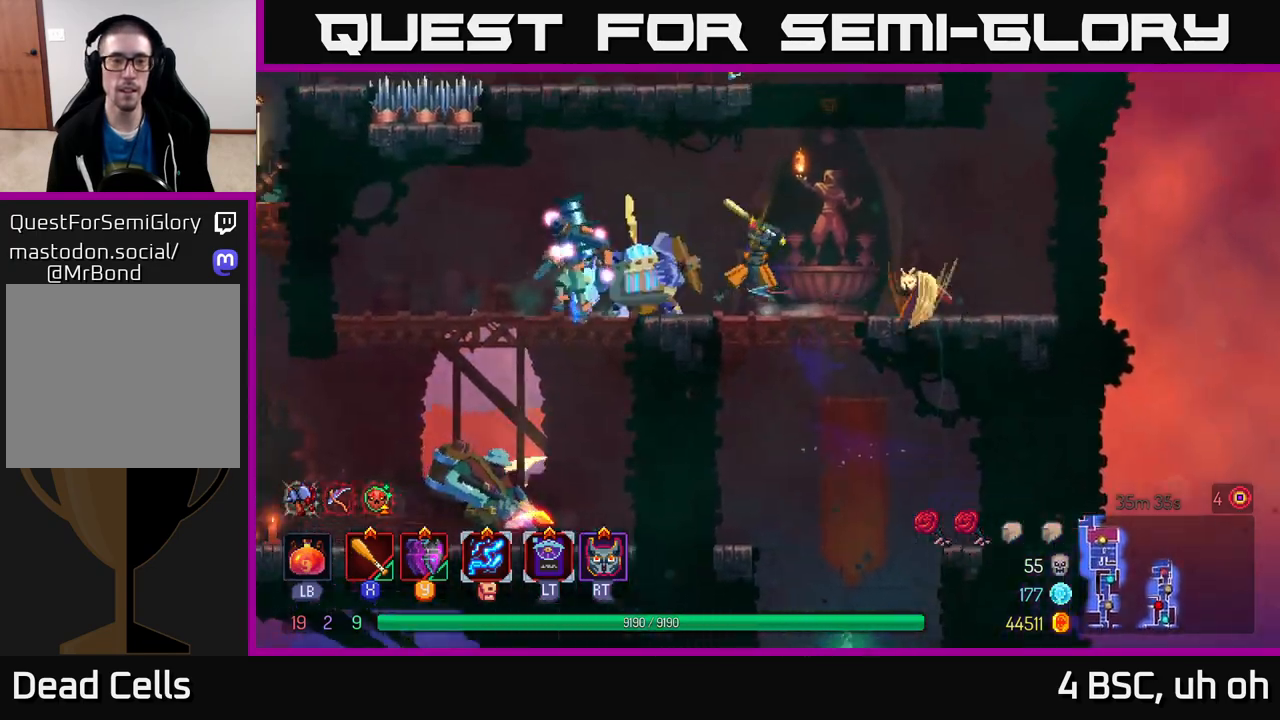
{"buttons": ["X"], "left_stick": "left", "right_stick": "center", "events": [[67, "X", "up"], [133, "X", "down"], [200, "X", "up"], [267, "X", "down"], [350, "X", "up"], [433, "X", "down"]]}
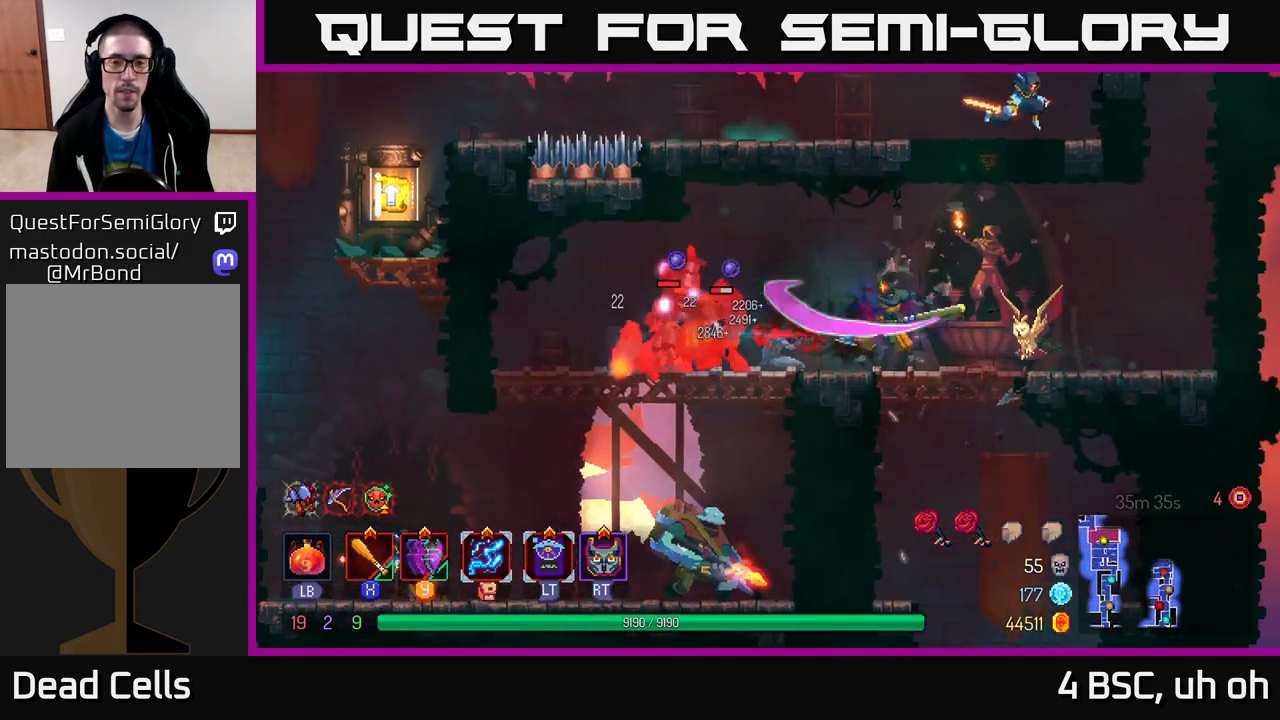
{"buttons": ["X"], "left_stick": "left", "right_stick": "center", "events": [[17, "X", "up"], [100, "X", "down"], [167, "X", "up"], [283, "B", "down"], [383, "B", "up"], [500, "X", "down"]]}
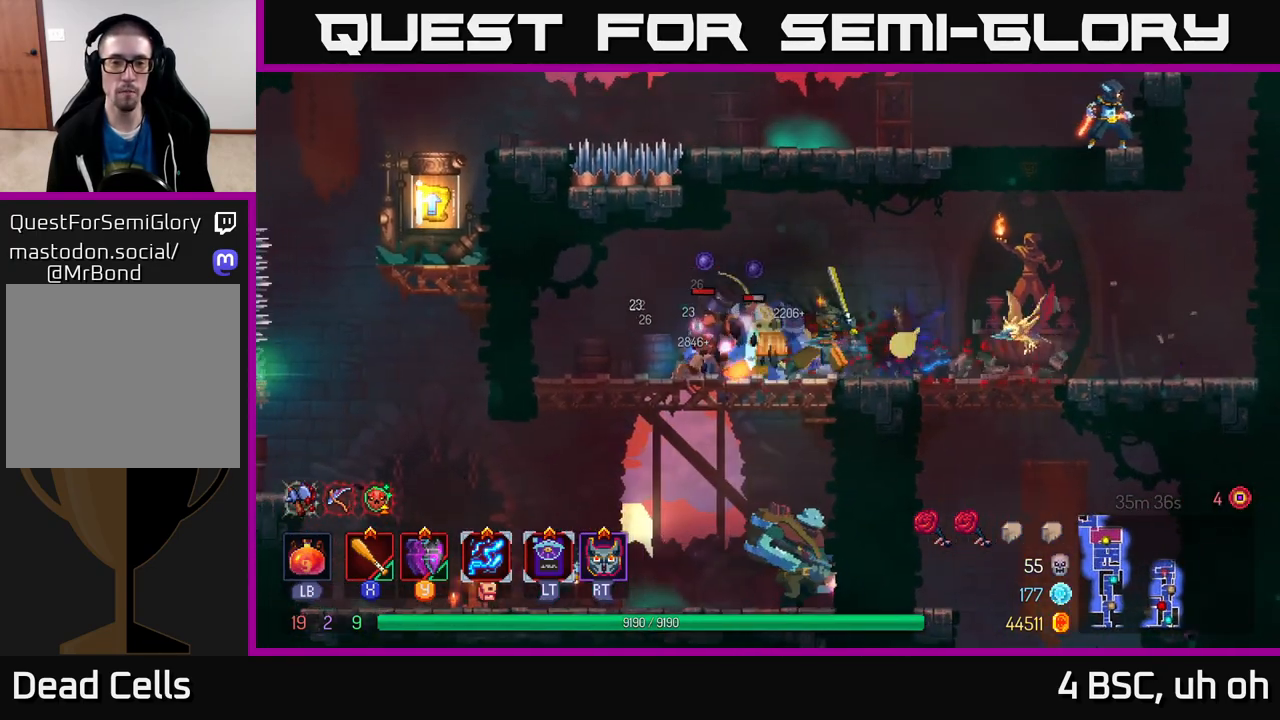
{"buttons": ["X"], "left_stick": "left", "right_stick": "center", "events": [[117, "X", "up"], [183, "X", "down"], [267, "X", "up"], [350, "X", "down"], [450, "X", "up"], [500, "X", "down"]]}
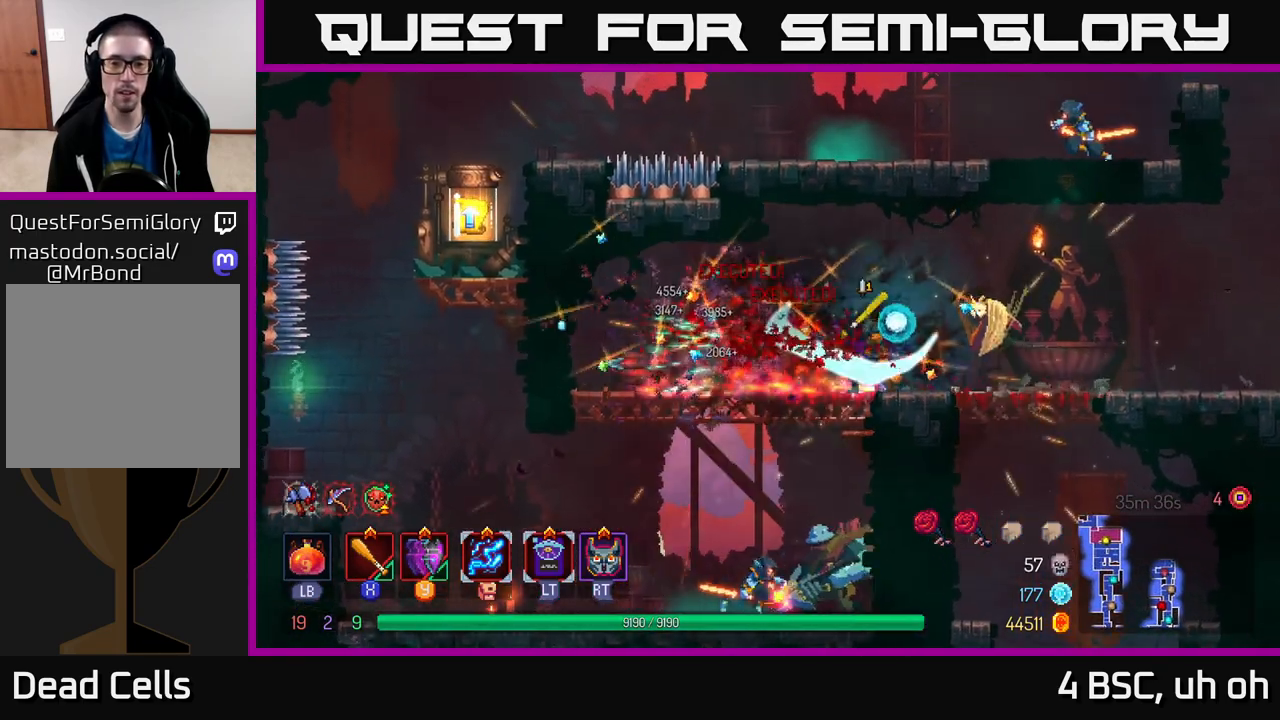
{"buttons": [], "left_stick": "down", "right_stick": "center", "events": [[100, "X", "up"], [333, "A", "down"], [400, "A", "up"], [500, "left_stick", "down"]]}
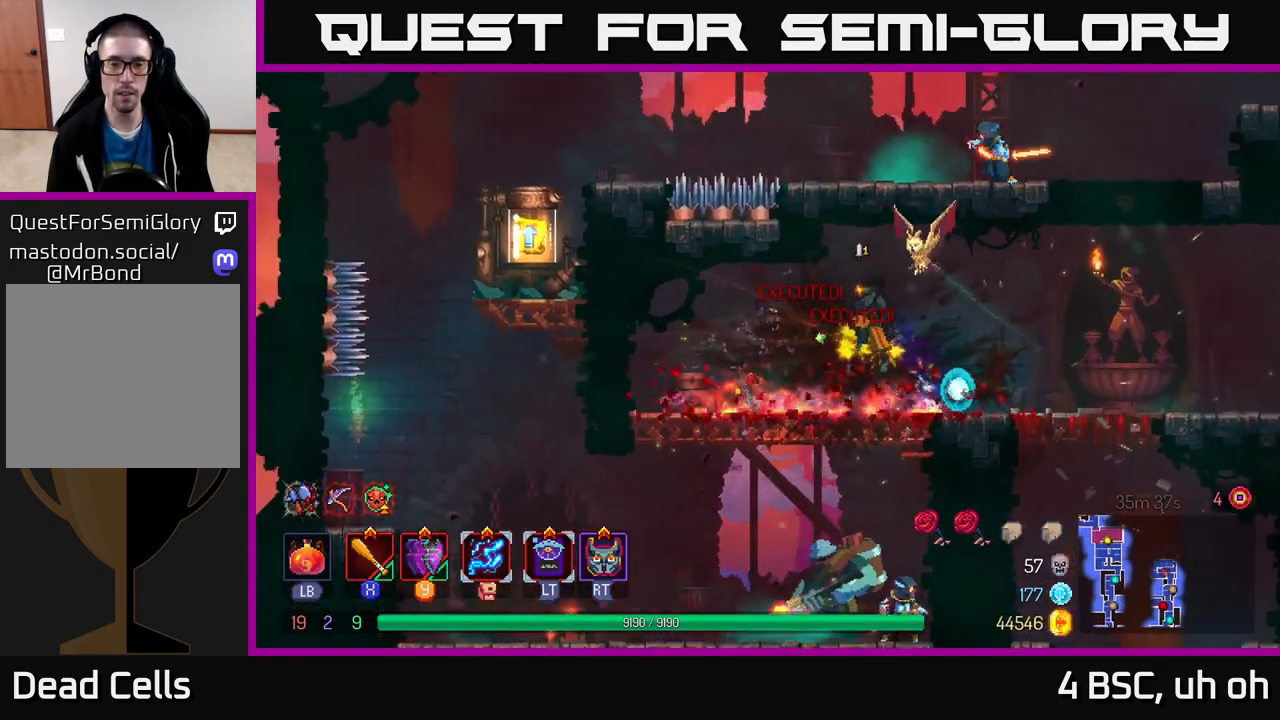
{"buttons": ["A"], "left_stick": "down", "right_stick": "center", "events": [[67, "A", "down"], [117, "A", "up"], [183, "A", "down"], [250, "A", "up"], [500, "A", "down"]]}
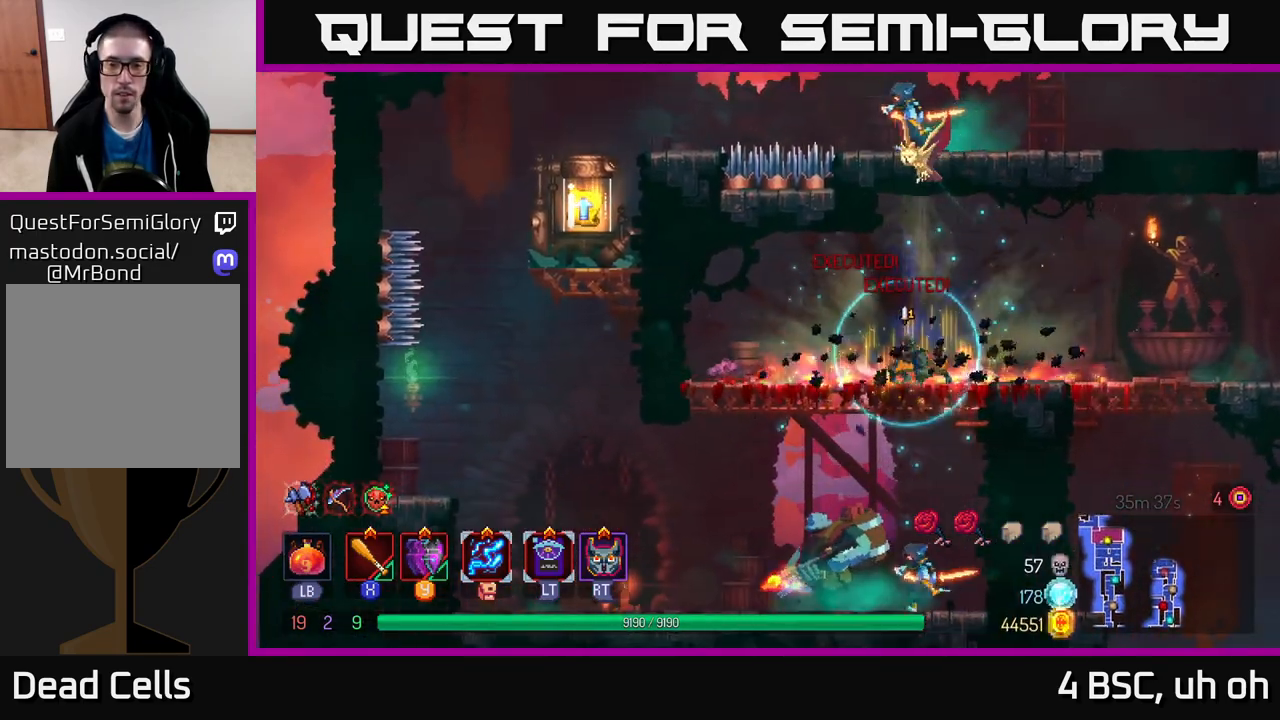
{"buttons": [], "left_stick": "left", "right_stick": "center", "events": [[50, "A", "up"], [133, "A", "down"], [200, "A", "up"], [267, "A", "down"], [333, "A", "up"], [383, "A", "down"], [450, "left_stick", "left"], [467, "A", "up"]]}
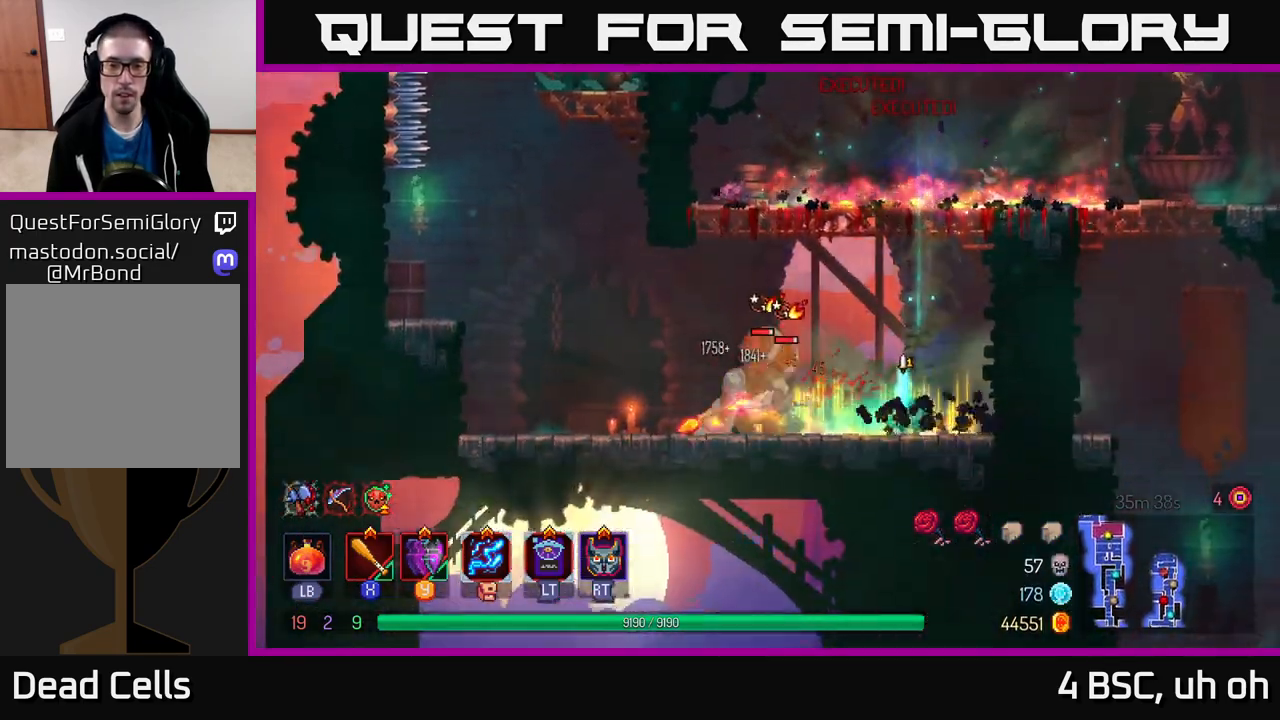
{"buttons": ["X"], "left_stick": "left", "right_stick": "center", "events": [[200, "B", "down"], [317, "B", "up"], [450, "X", "down"]]}
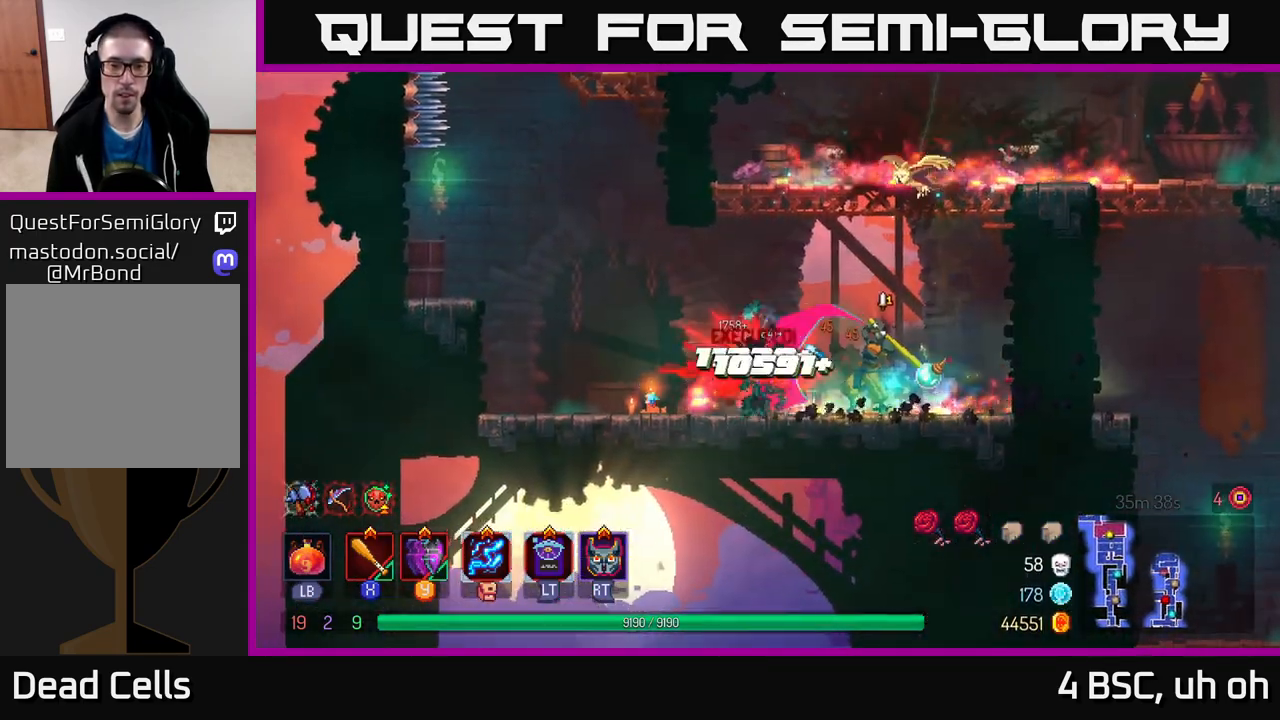
{"buttons": [], "left_stick": "left", "right_stick": "center", "events": [[50, "X", "up"], [100, "X", "down"], [183, "X", "up"], [250, "X", "down"], [350, "X", "up"], [367, "left_stick", "center"], [483, "left_stick", "left"]]}
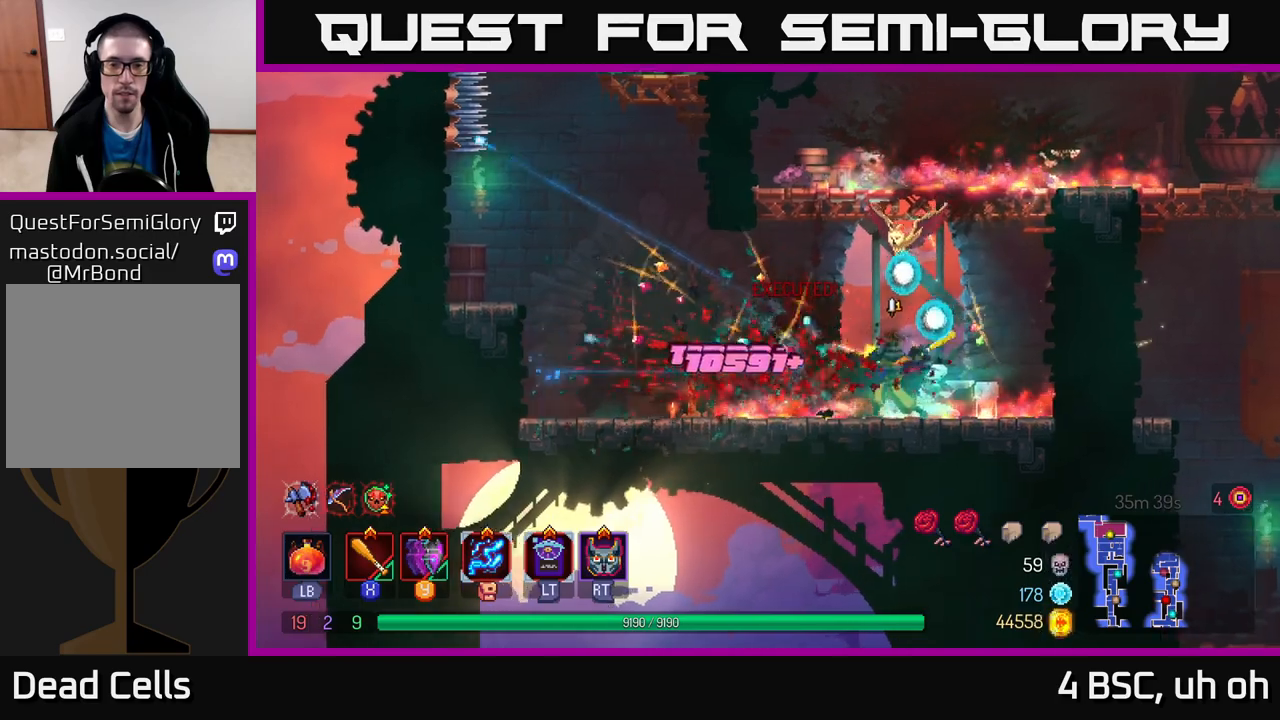
{"buttons": [], "left_stick": "right", "right_stick": "center", "events": [[67, "B", "down"], [217, "B", "up"], [233, "left_stick", "right"]]}
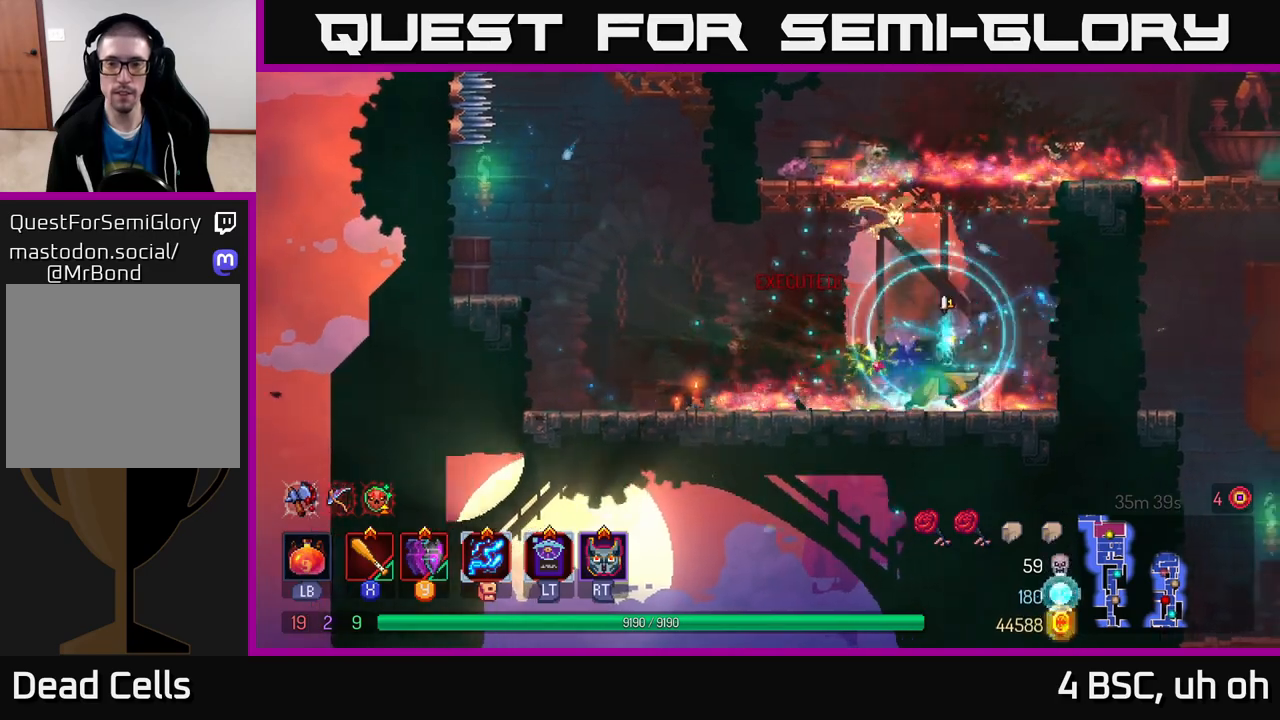
{"buttons": [], "left_stick": "center", "right_stick": "center", "events": [[67, "A", "down"], [183, "A", "up"], [250, "A", "down"], [400, "A", "up"], [483, "left_stick", "center"]]}
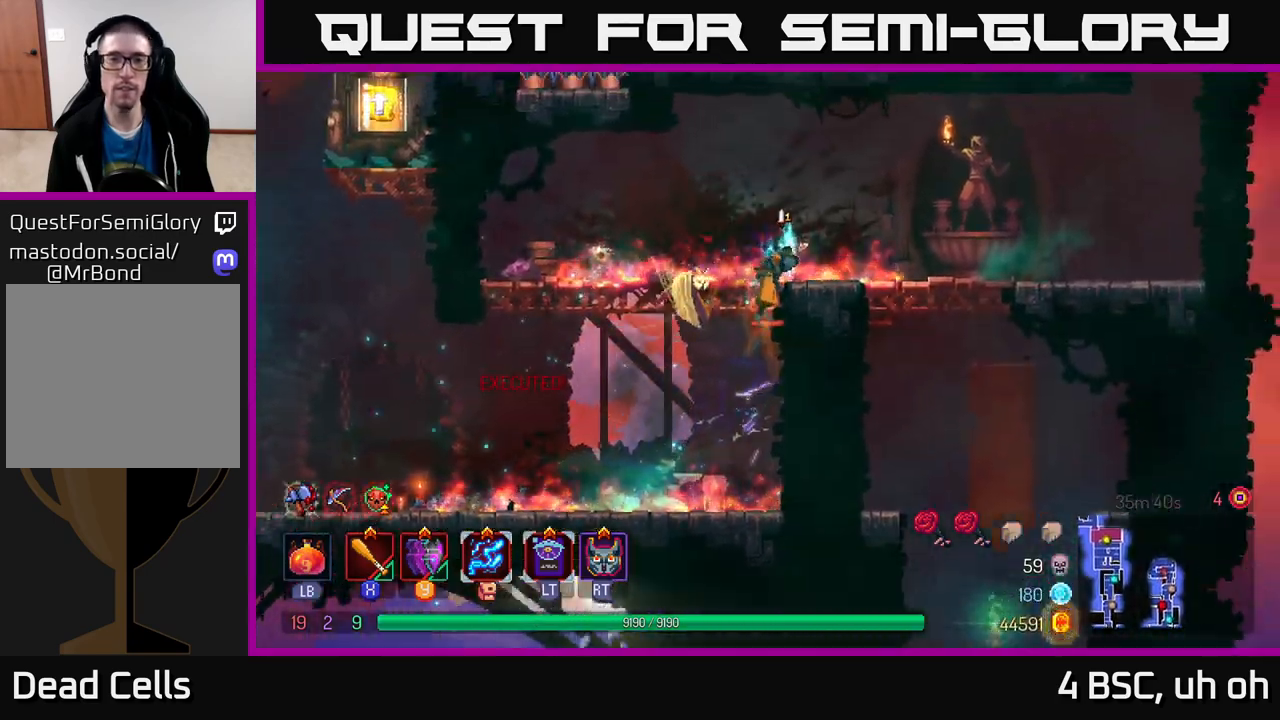
{"buttons": [], "left_stick": "right", "right_stick": "center", "events": [[283, "A", "down"], [383, "left_stick", "right"], [400, "A", "up"]]}
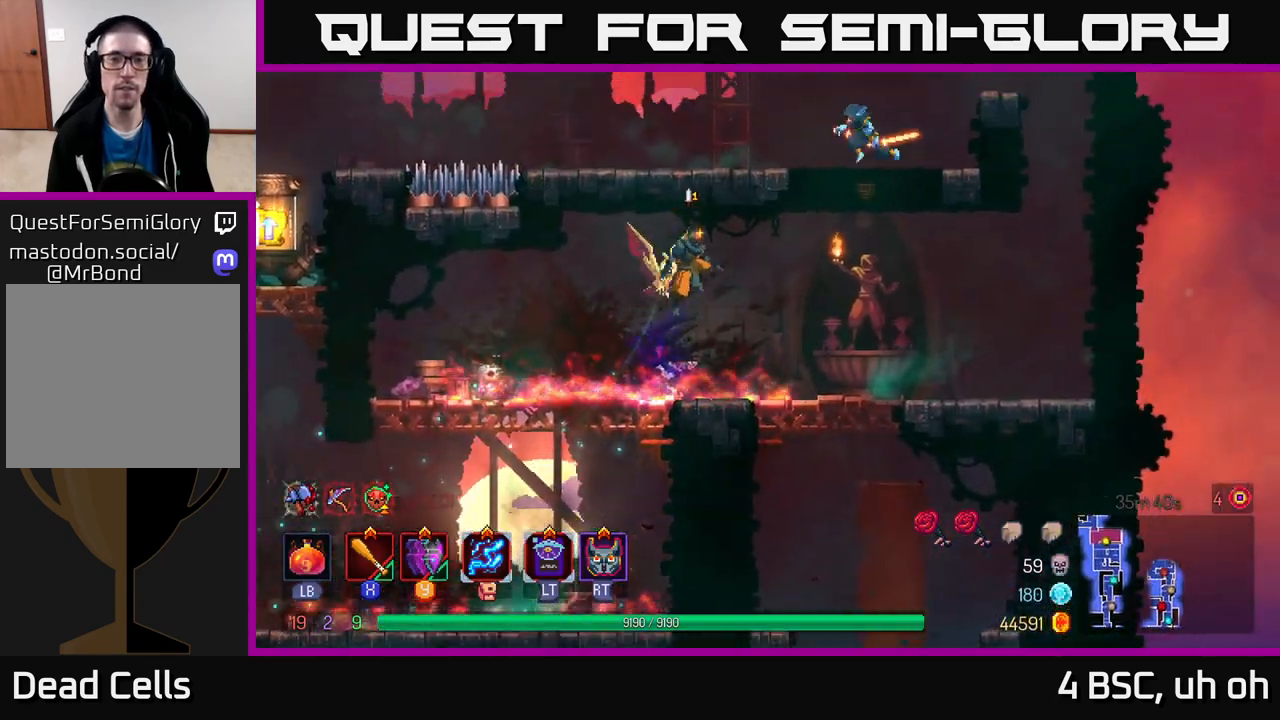
{"buttons": [], "left_stick": "right", "right_stick": "center", "events": [[183, "B", "down"], [300, "B", "up"]]}
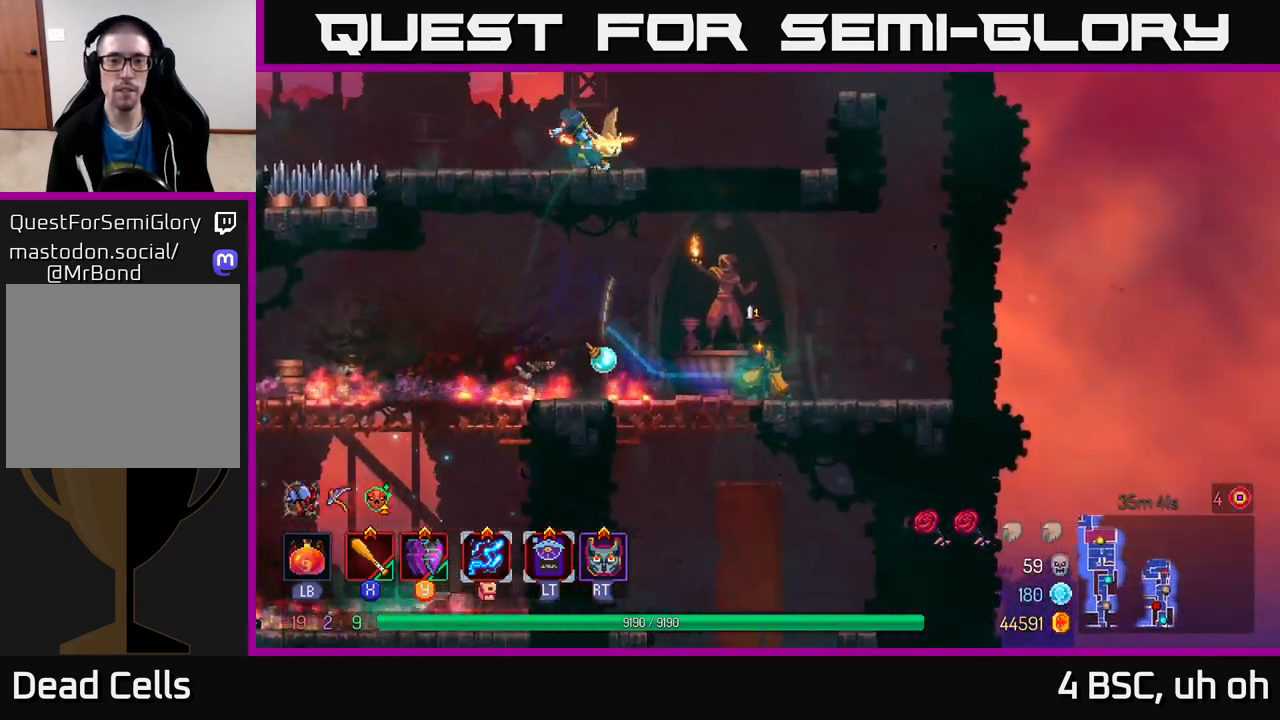
{"buttons": [], "left_stick": "right", "right_stick": "center", "events": [[100, "A", "down"], [217, "A", "up"], [317, "A", "down"], [433, "A", "up"]]}
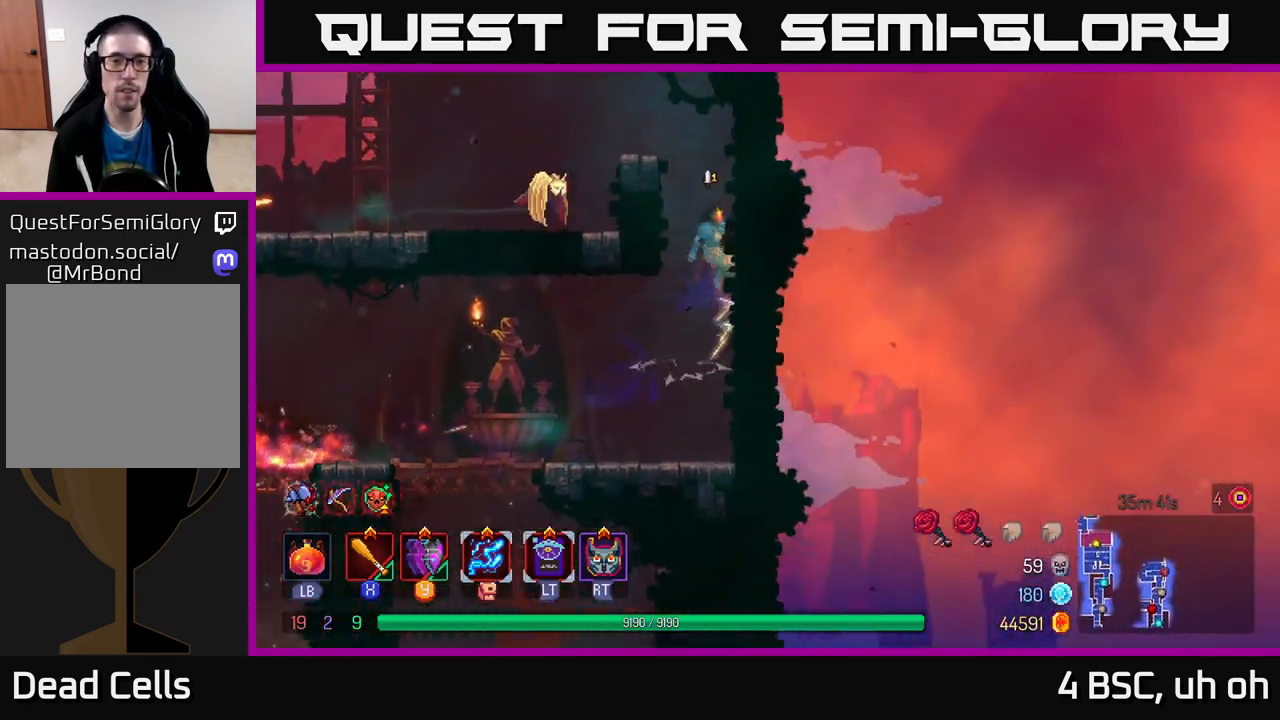
{"buttons": [], "left_stick": "left", "right_stick": "center", "events": [[217, "left_stick", "left"], [250, "A", "down"], [400, "A", "up"]]}
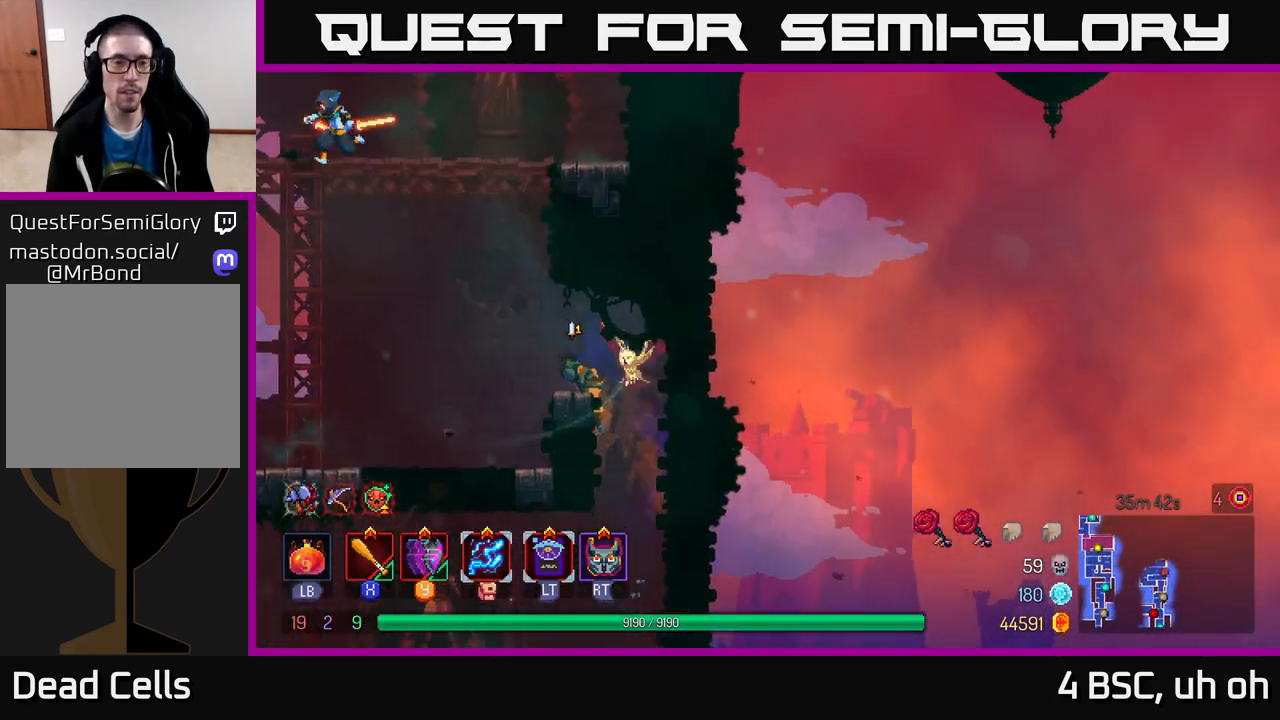
{"buttons": [], "left_stick": "left", "right_stick": "center", "events": [[83, "B", "down"], [250, "B", "up"]]}
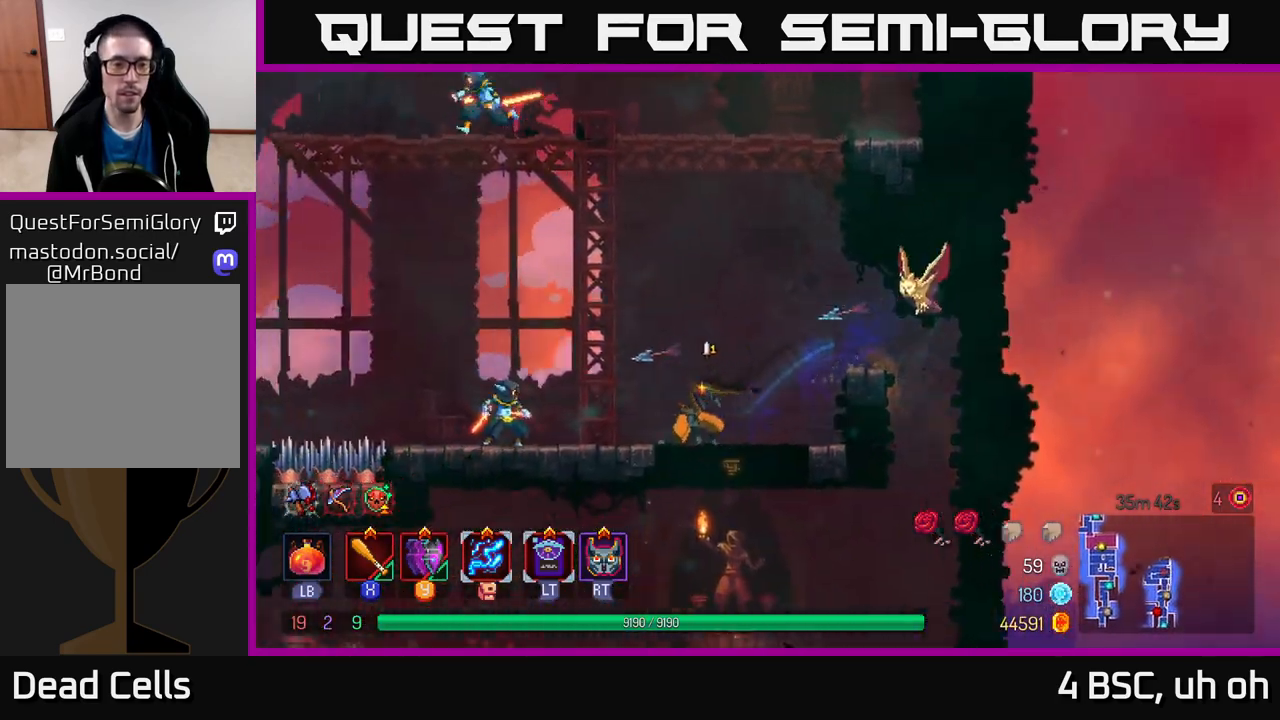
{"buttons": [], "left_stick": "left", "right_stick": "center", "events": [[133, "X", "down"], [200, "X", "up"], [300, "X", "down"], [333, "X", "up"], [433, "X", "down"], [500, "X", "up"]]}
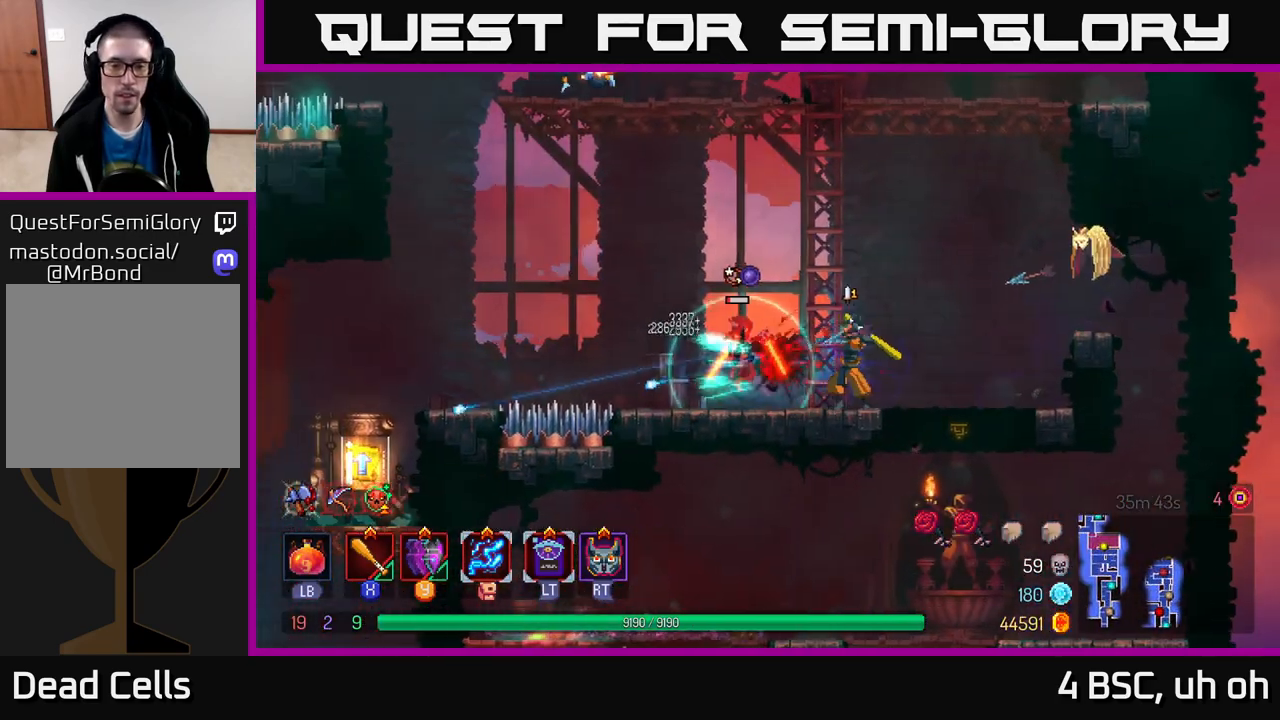
{"buttons": [], "left_stick": "left", "right_stick": "center", "events": [[67, "X", "down"], [150, "X", "up"], [233, "left_stick", "center"], [433, "left_stick", "left"]]}